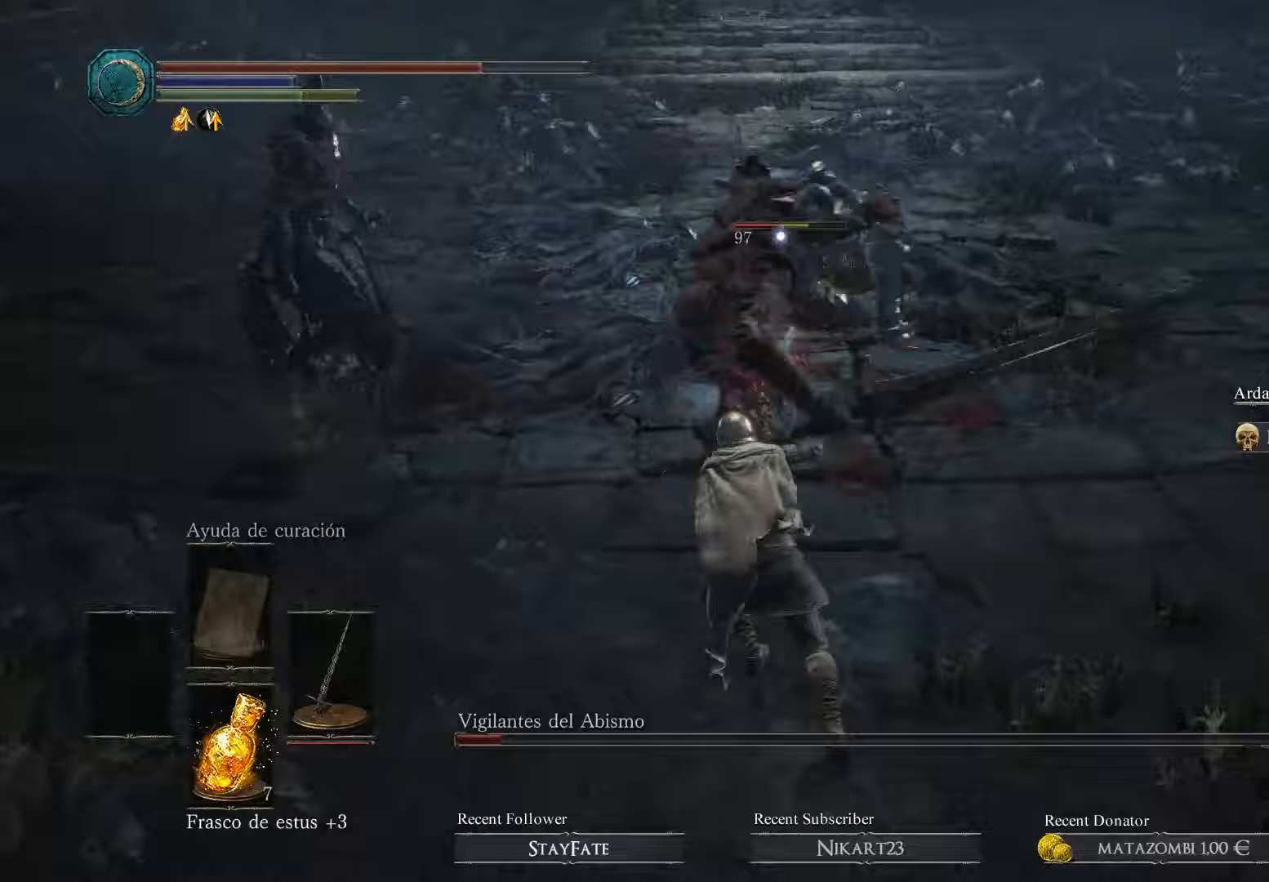
Gameplay with a controller (Xbox layout); each line is a JSON object with the inputs held at the frame after it. "events" lists button and stick changes between this image and that frame as [ms after this image, input, new state], when the widget could be followed in between.
{"buttons": ["R1"], "left_stick": "up-left", "right_stick": "center", "events": [[33, "R1", "down"], [67, "right_stick", "center"], [100, "R1", "up"], [100, "left_stick", "up-left"], [233, "R1", "down"], [233, "left_stick", "up"], [400, "R1", "up"], [433, "left_stick", "up-left"], [467, "R1", "down"]]}
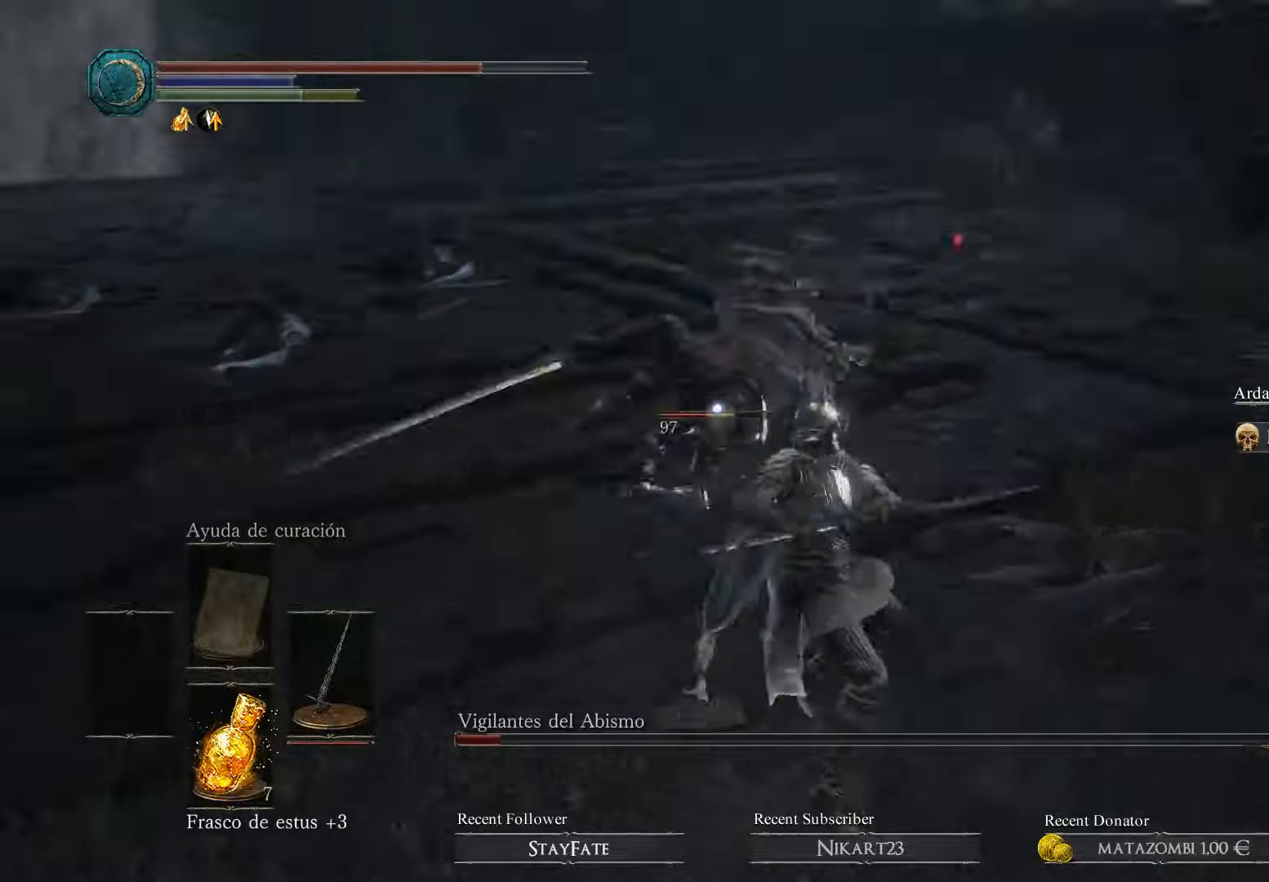
{"buttons": [], "left_stick": "up-left", "right_stick": "center", "events": [[33, "left_stick", "left"], [67, "R1", "up"], [133, "R1", "down"], [233, "R1", "up"], [267, "R1", "down"], [300, "left_stick", "up-left"], [300, "right_stick", "up-left"], [400, "R1", "up"], [400, "right_stick", "center"]]}
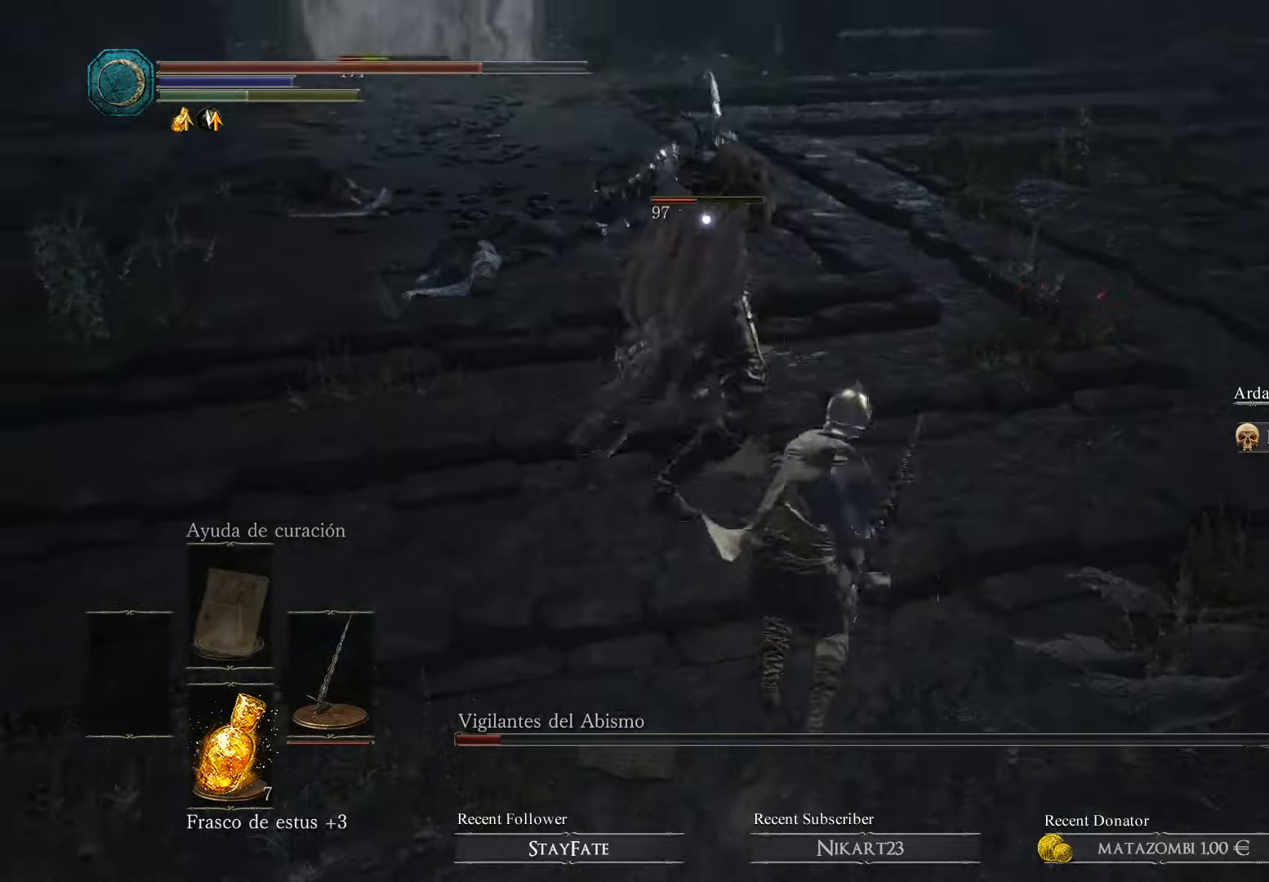
{"buttons": ["B", "L3"], "left_stick": "up-left", "right_stick": "center", "events": [[67, "B", "down"], [167, "B", "up"], [233, "B", "down"], [333, "B", "up"], [433, "B", "down"], [433, "L3", "down"]]}
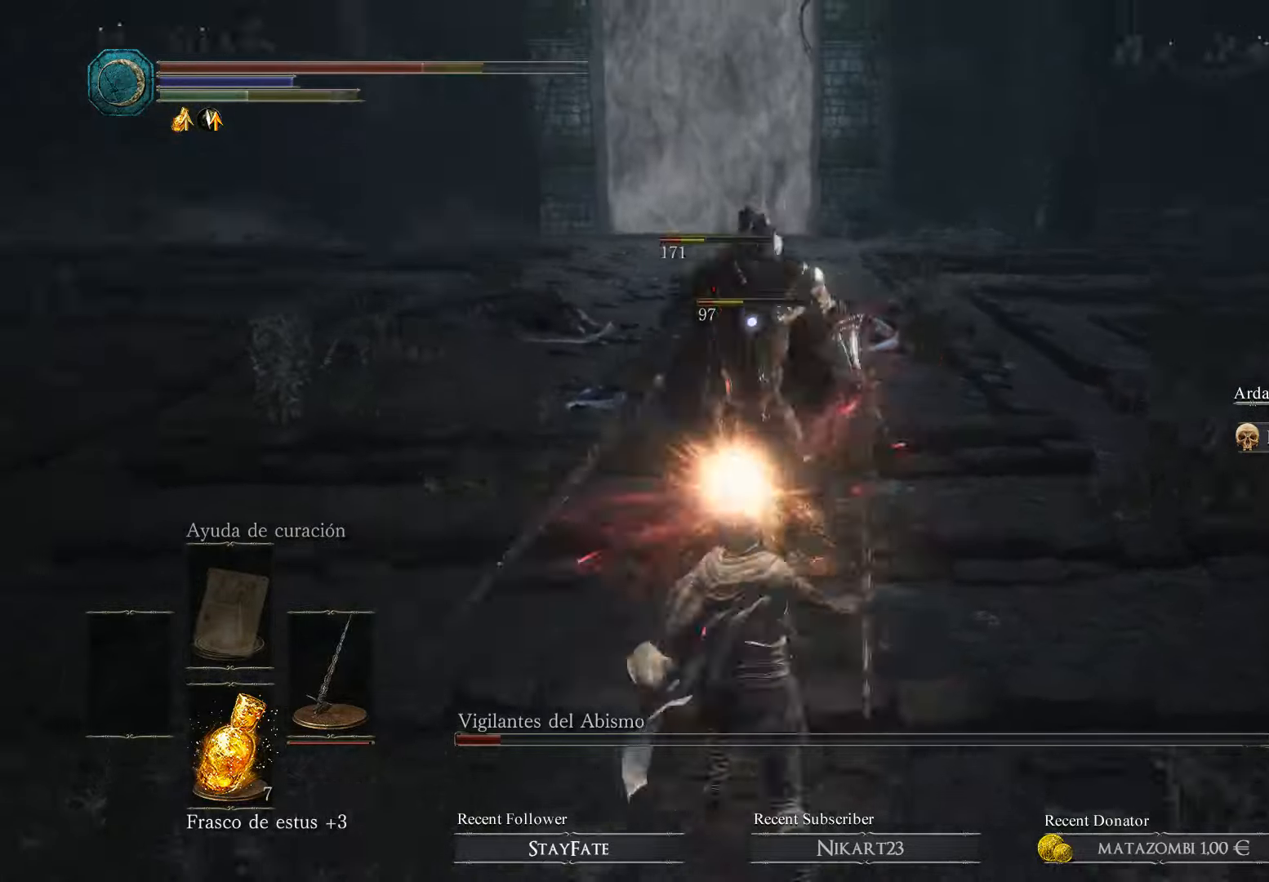
{"buttons": ["B"], "left_stick": "left", "right_stick": "center", "events": [[33, "B", "up"], [67, "B", "down"], [200, "B", "up"], [267, "B", "down"], [333, "L3", "up"], [367, "B", "up"], [467, "B", "down"], [500, "left_stick", "left"]]}
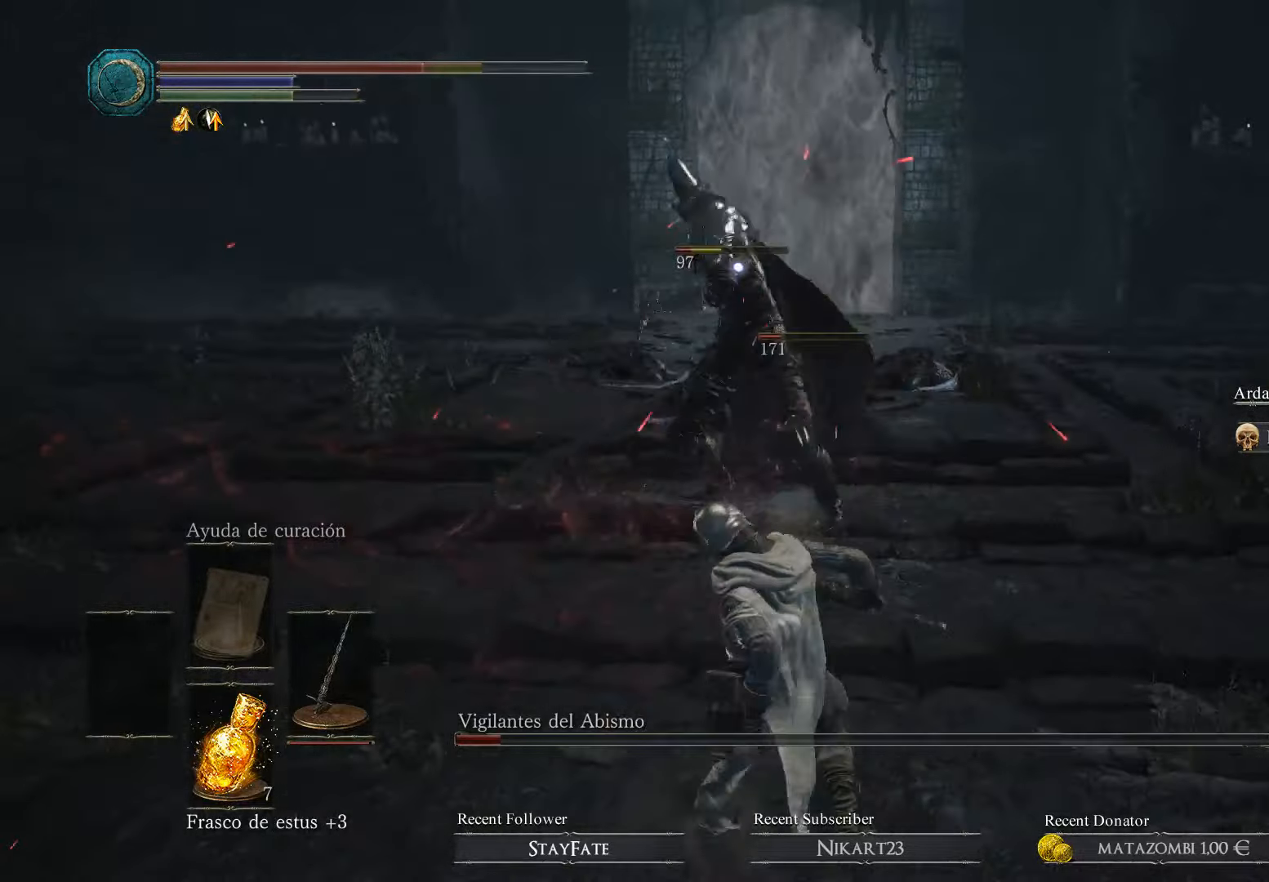
{"buttons": ["B", "L3"], "left_stick": "left", "right_stick": "center", "events": [[67, "B", "up"], [133, "B", "down"], [267, "B", "up"], [333, "B", "down"], [400, "B", "up"], [467, "B", "down"], [500, "L3", "down"]]}
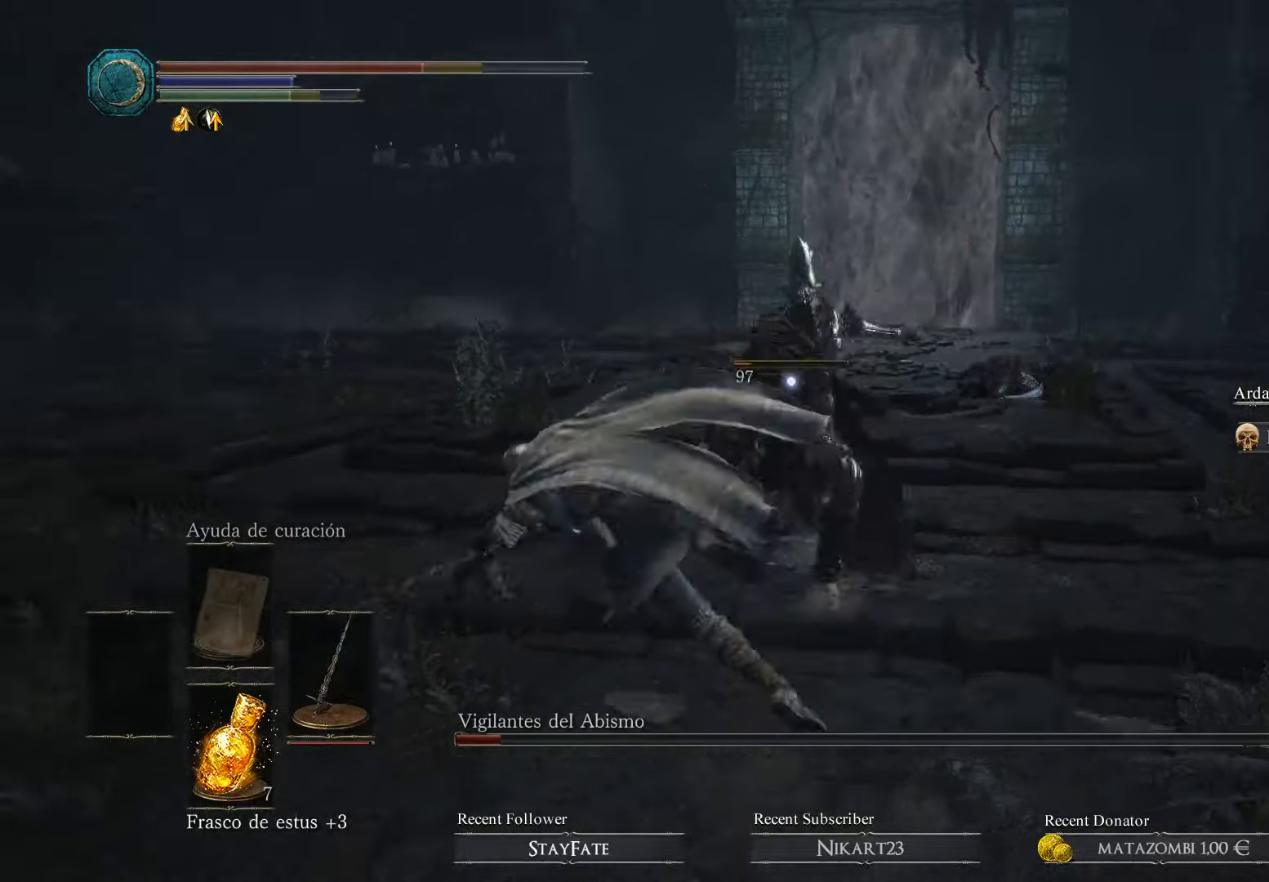
{"buttons": [], "left_stick": "down-left", "right_stick": "right", "events": [[33, "B", "up"], [100, "B", "down"], [167, "B", "up"], [167, "L3", "up"], [200, "left_stick", "down-left"], [400, "right_stick", "right"]]}
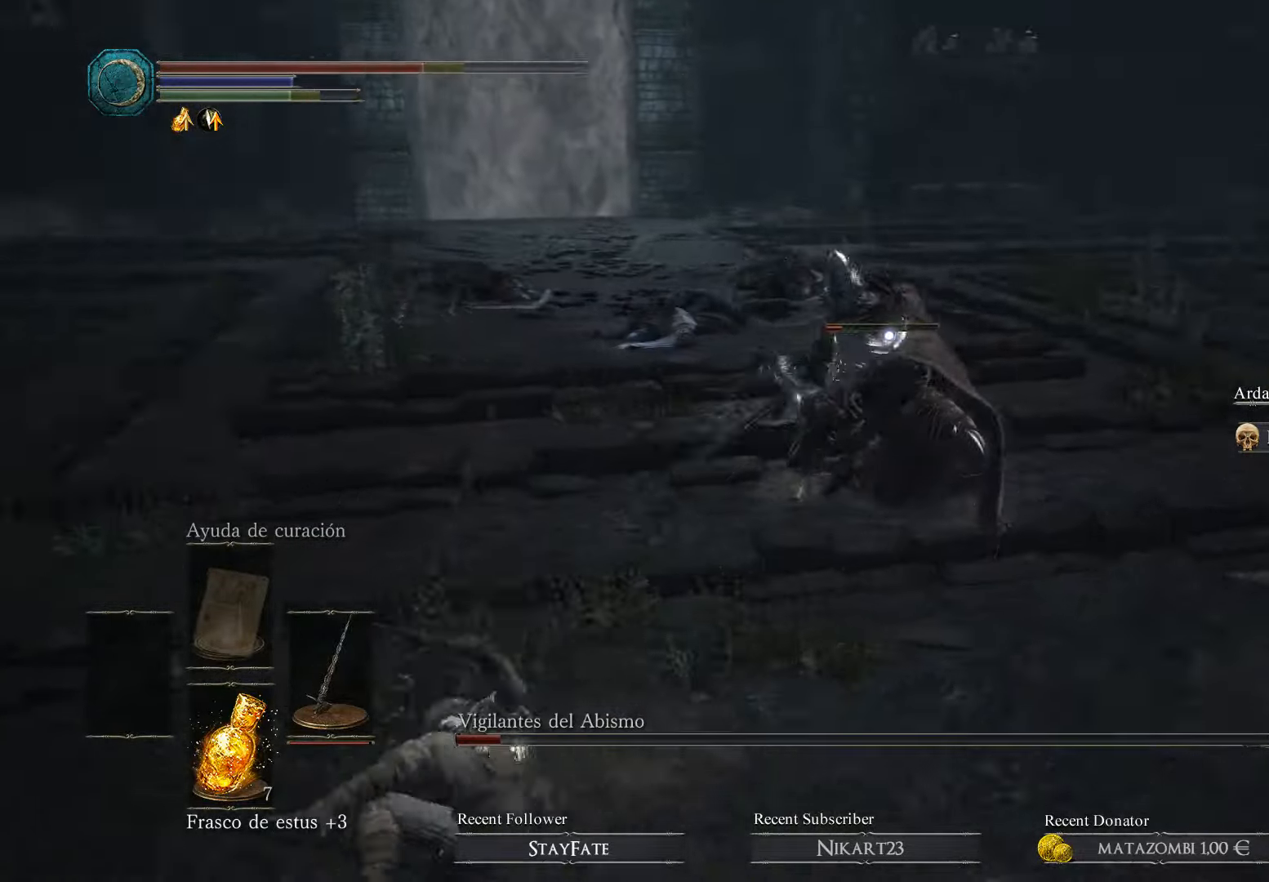
{"buttons": [], "left_stick": "down-right", "right_stick": "right", "events": [[33, "left_stick", "down"], [233, "left_stick", "down-right"]]}
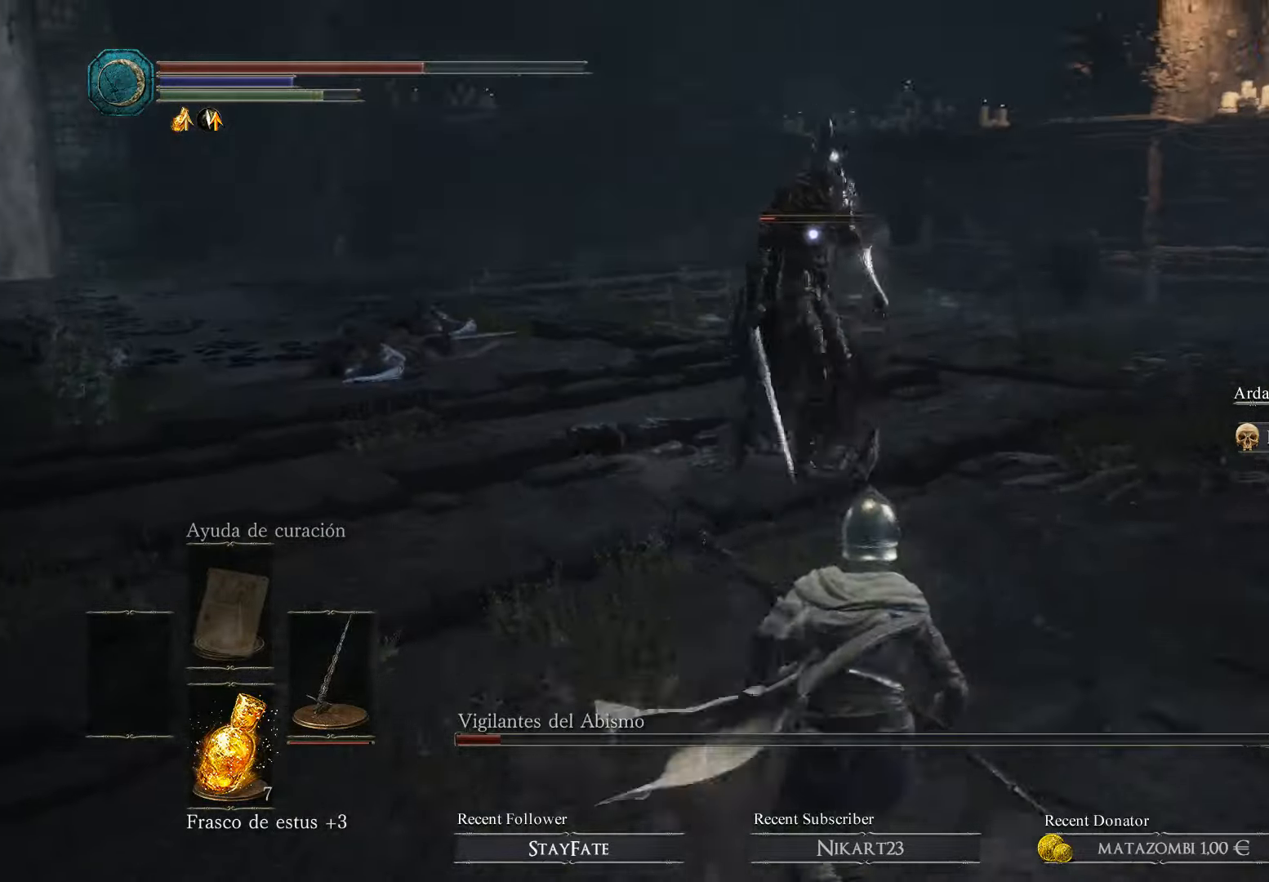
{"buttons": ["L3"], "left_stick": "down-right", "right_stick": "center", "events": [[100, "L3", "down"], [400, "right_stick", "center"]]}
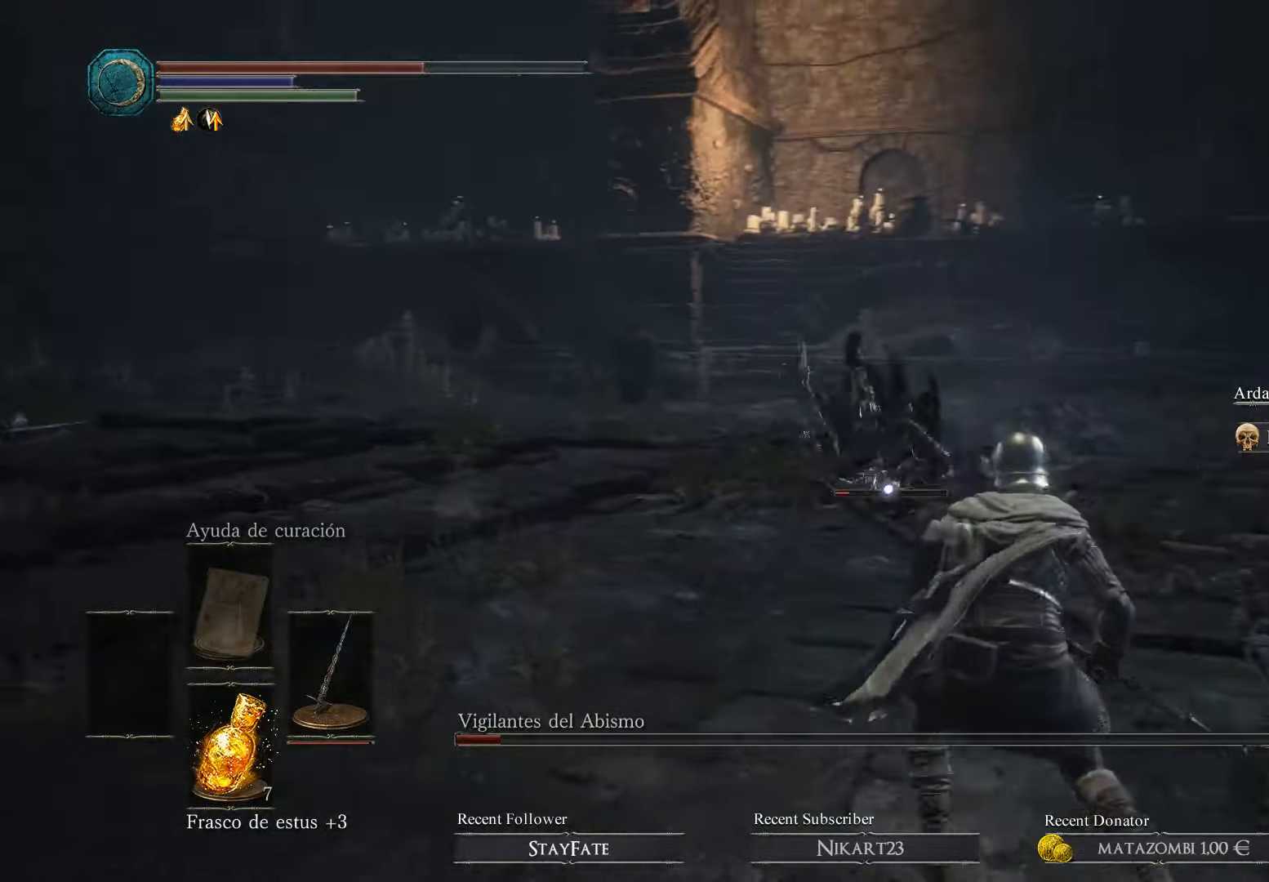
{"buttons": [], "left_stick": "down-right", "right_stick": "center", "events": [[33, "R3", "down"], [133, "R3", "up"], [500, "L3", "up"]]}
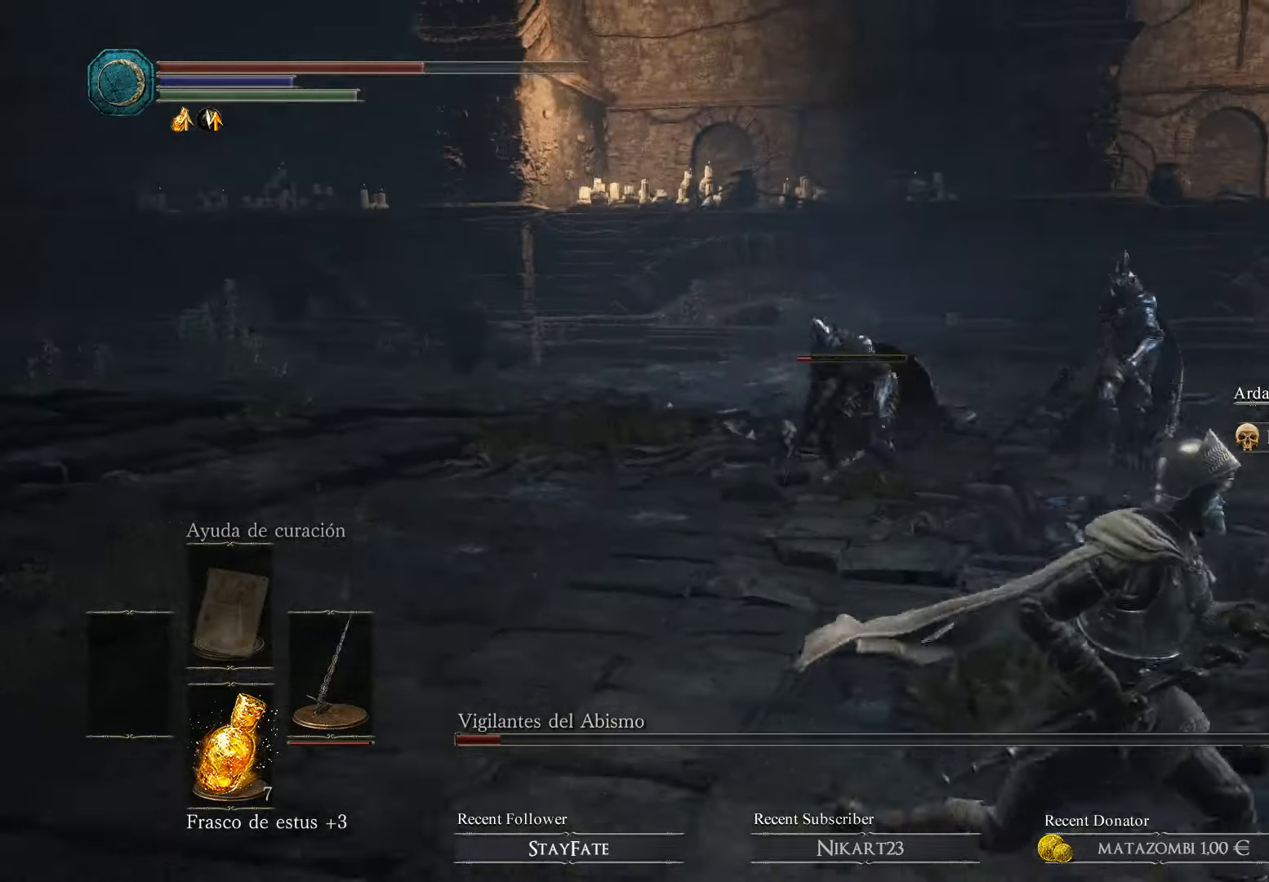
{"buttons": [], "left_stick": "up-right", "right_stick": "center", "events": [[67, "left_stick", "right"], [133, "right_stick", "right"], [167, "R3", "down"], [333, "R3", "up"], [333, "left_stick", "up-right"], [333, "right_stick", "center"]]}
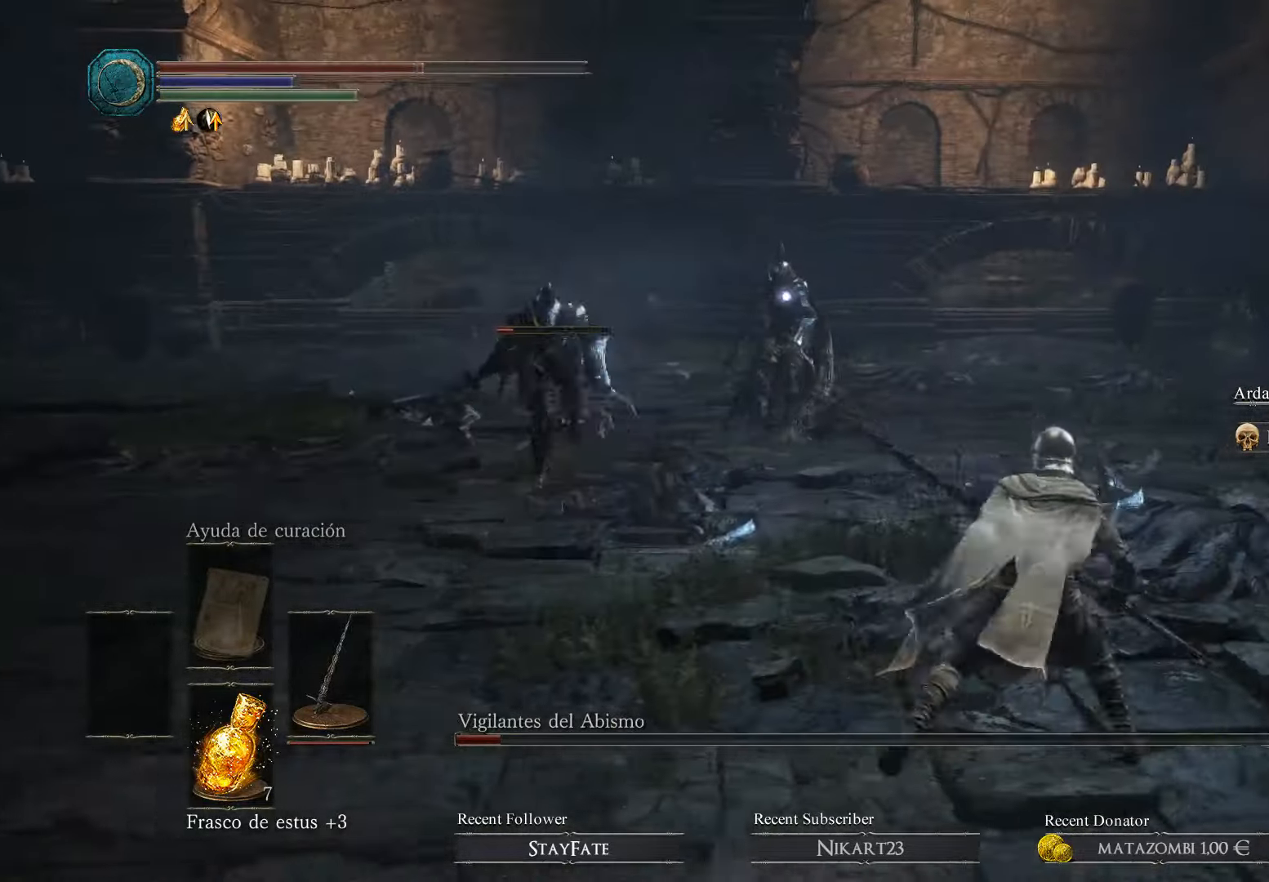
{"buttons": ["B"], "left_stick": "up-right", "right_stick": "center", "events": [[500, "B", "down"]]}
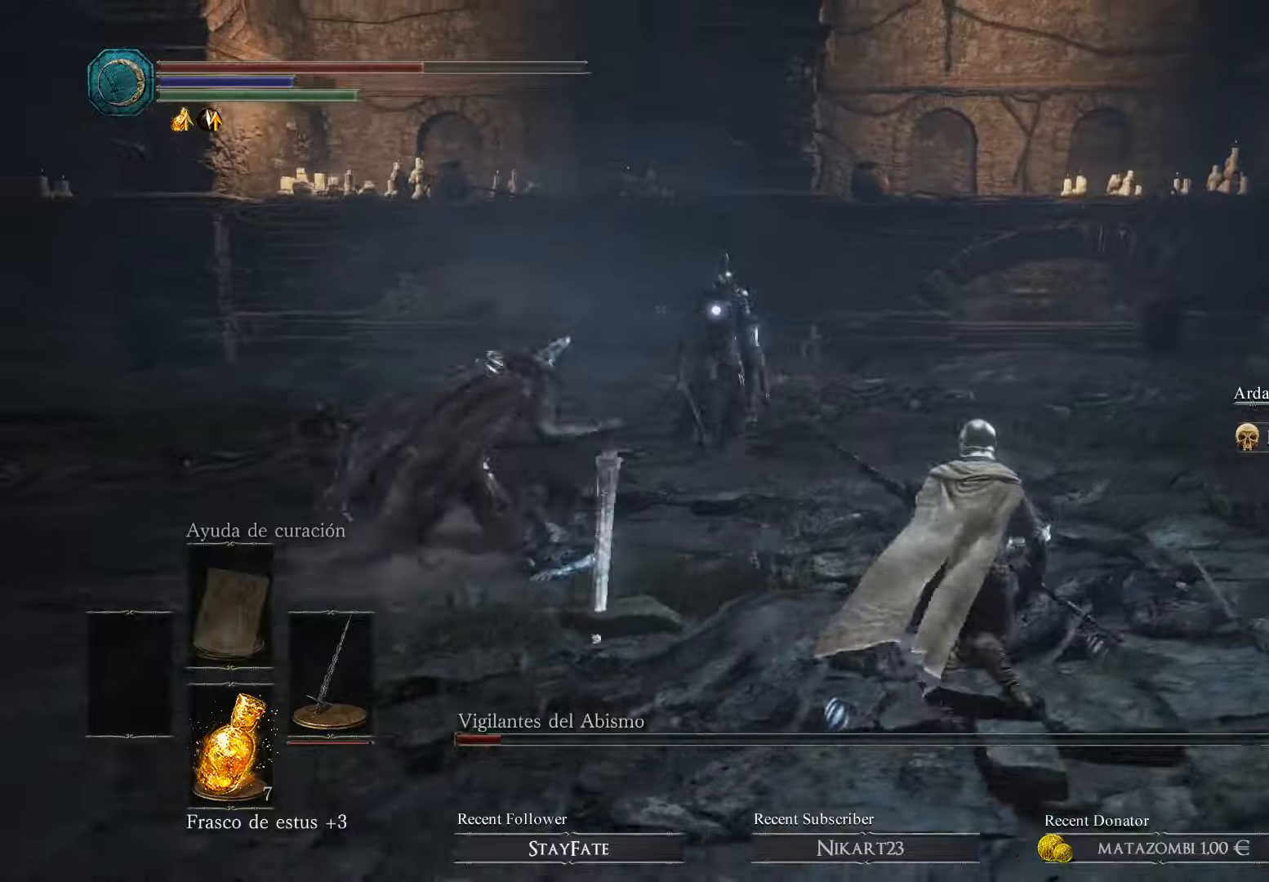
{"buttons": [], "left_stick": "up", "right_stick": "center", "events": [[100, "B", "up"], [166, "B", "down"], [333, "B", "up"], [366, "B", "down"], [433, "left_stick", "up"], [466, "B", "up"]]}
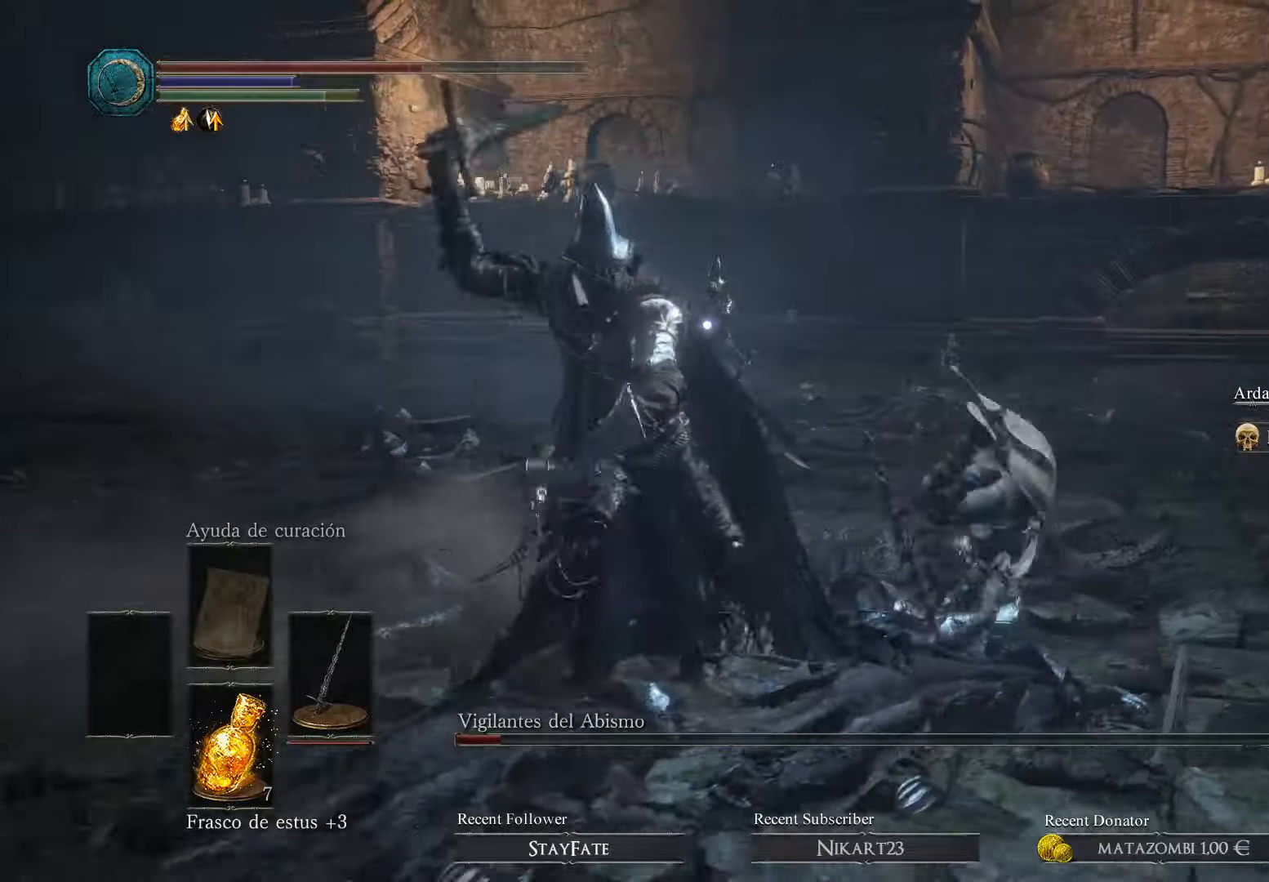
{"buttons": ["B"], "left_stick": "up", "right_stick": "center", "events": [[33, "B", "down"], [133, "B", "up"], [200, "B", "down"], [300, "B", "up"], [366, "B", "down"], [433, "B", "up"], [466, "B", "down"]]}
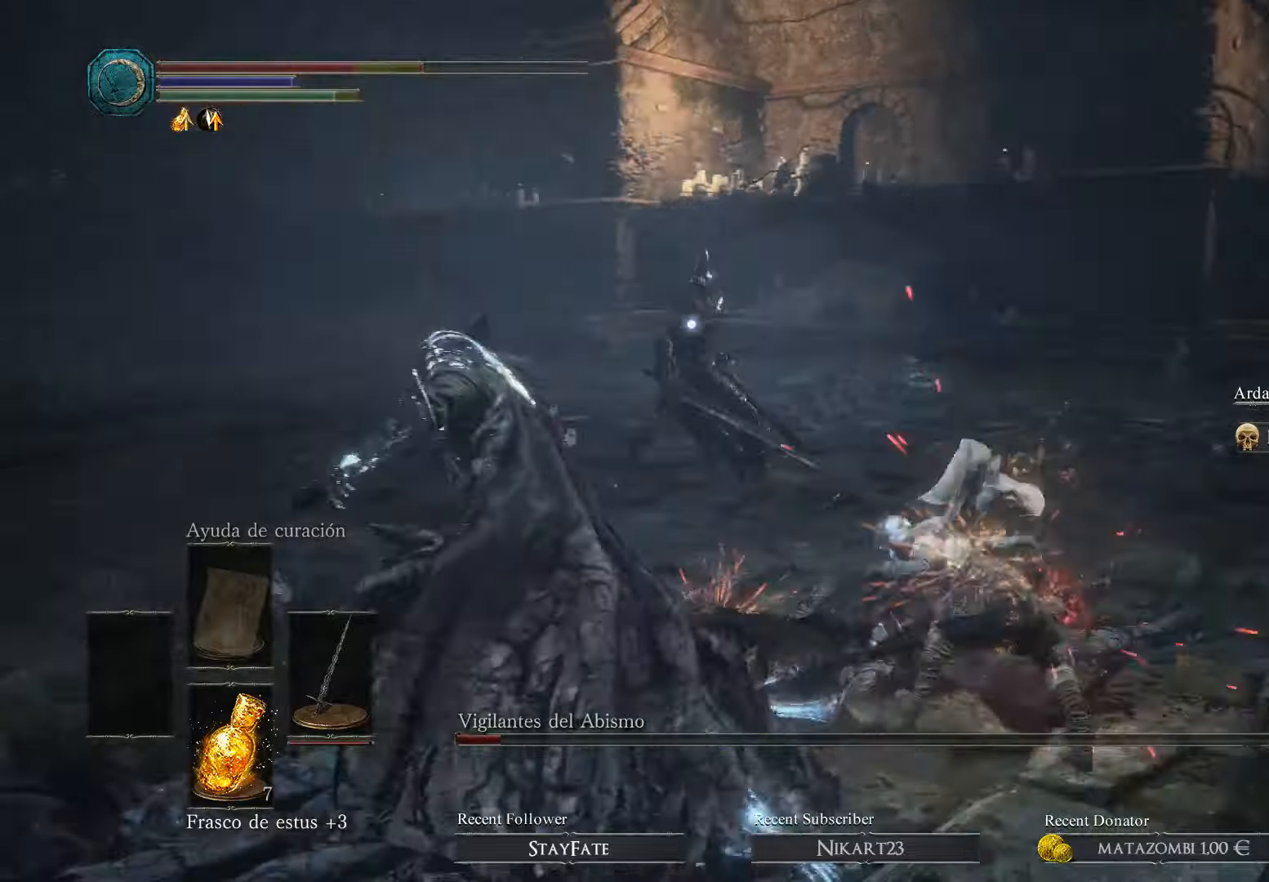
{"buttons": [], "left_stick": "up", "right_stick": "center", "events": [[133, "B", "up"]]}
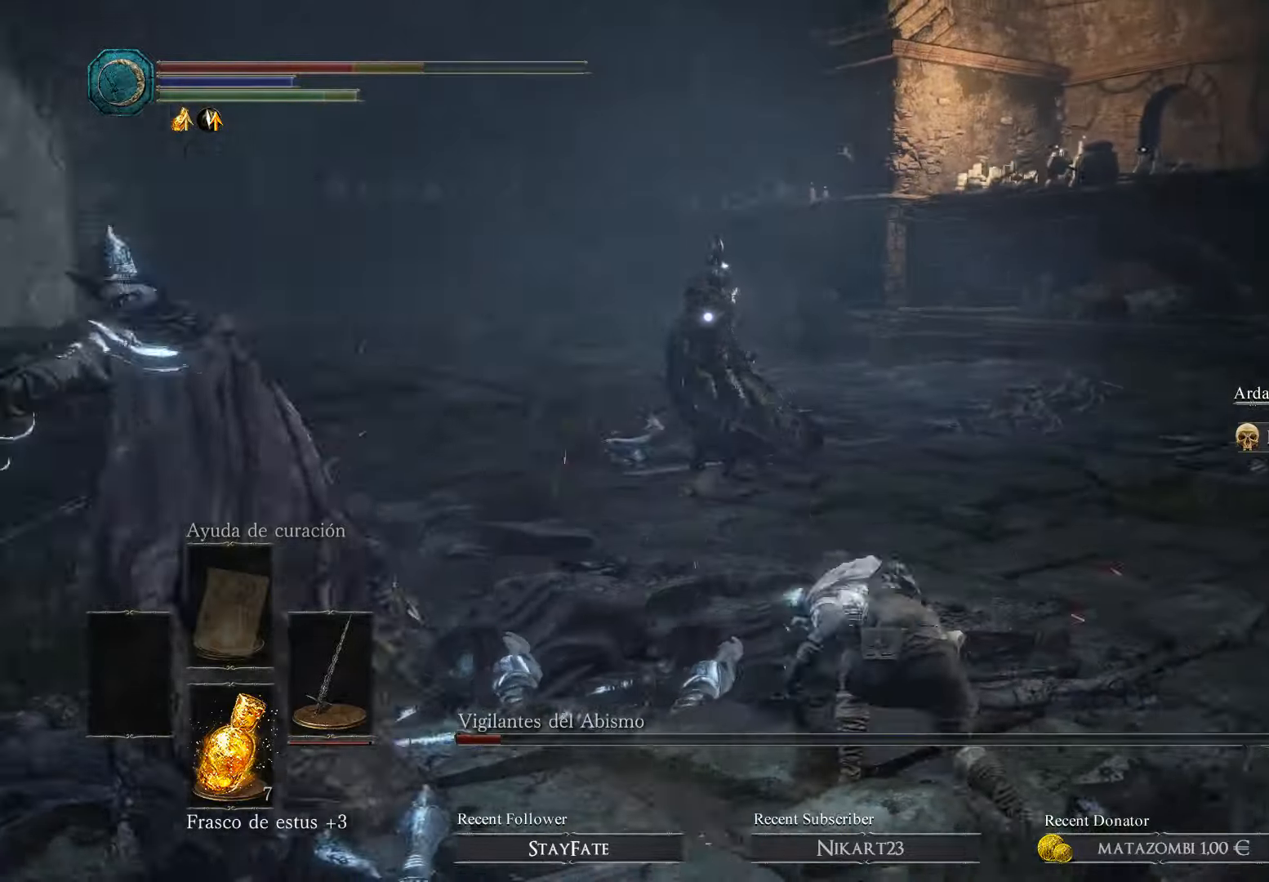
{"buttons": [], "left_stick": "up", "right_stick": "center", "events": []}
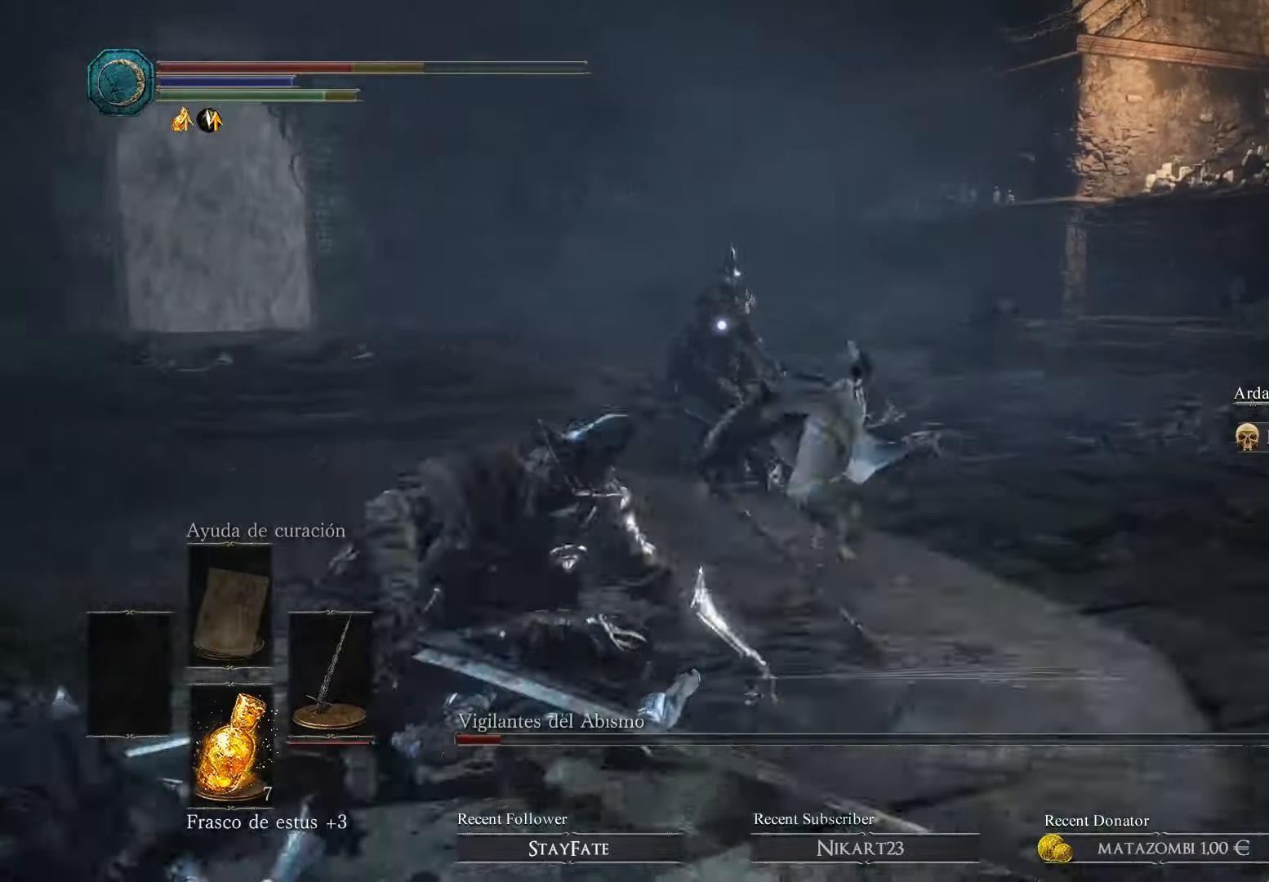
{"buttons": ["B"], "left_stick": "up-left", "right_stick": "center", "events": [[66, "B", "down"], [66, "left_stick", "up-left"], [166, "B", "up"], [433, "B", "down"]]}
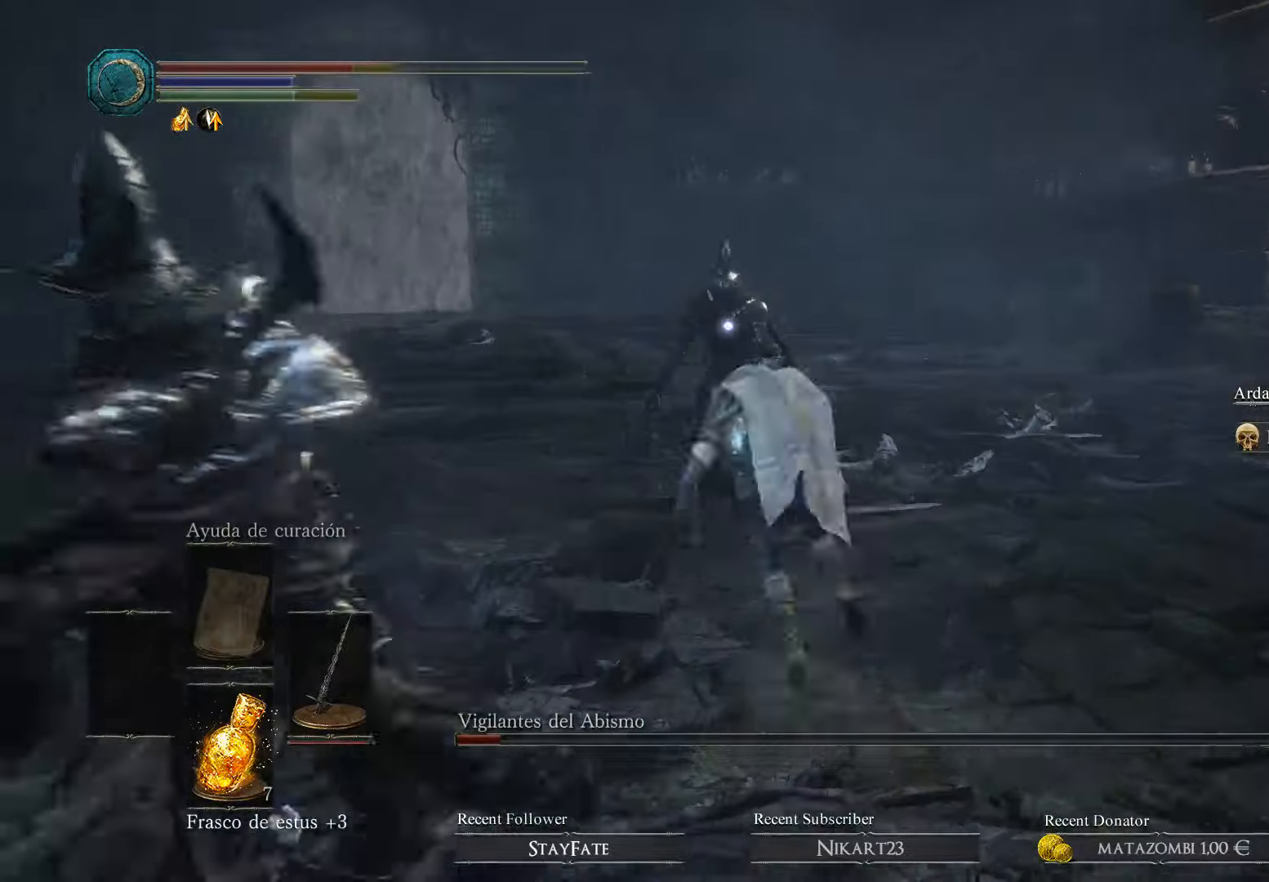
{"buttons": [], "left_stick": "up-left", "right_stick": "center", "events": [[100, "B", "up"], [166, "B", "down"], [300, "B", "up"], [366, "B", "down"], [466, "B", "up"]]}
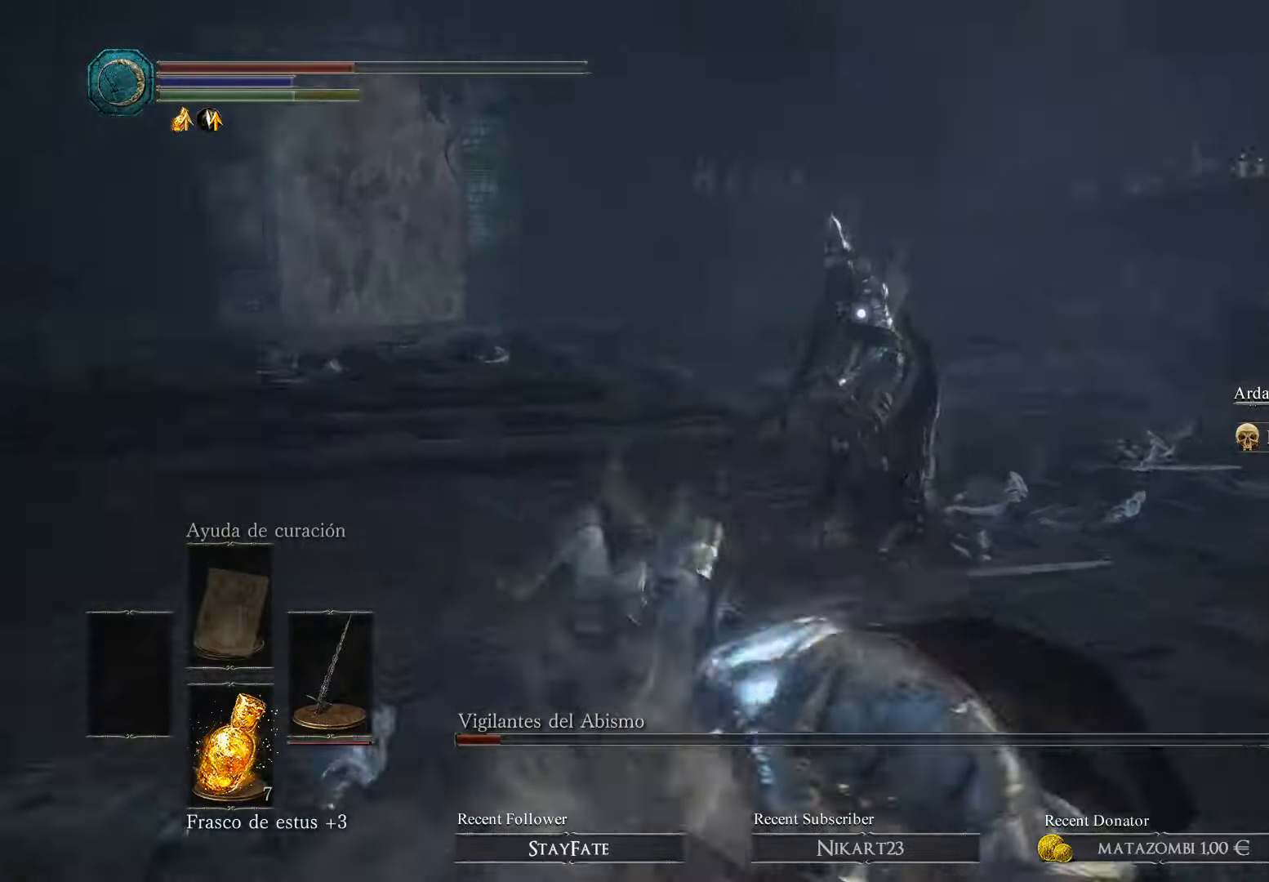
{"buttons": [], "left_stick": "up", "right_stick": "center", "events": [[66, "B", "down"], [166, "B", "up"], [233, "B", "down"], [333, "B", "up"], [433, "left_stick", "up"]]}
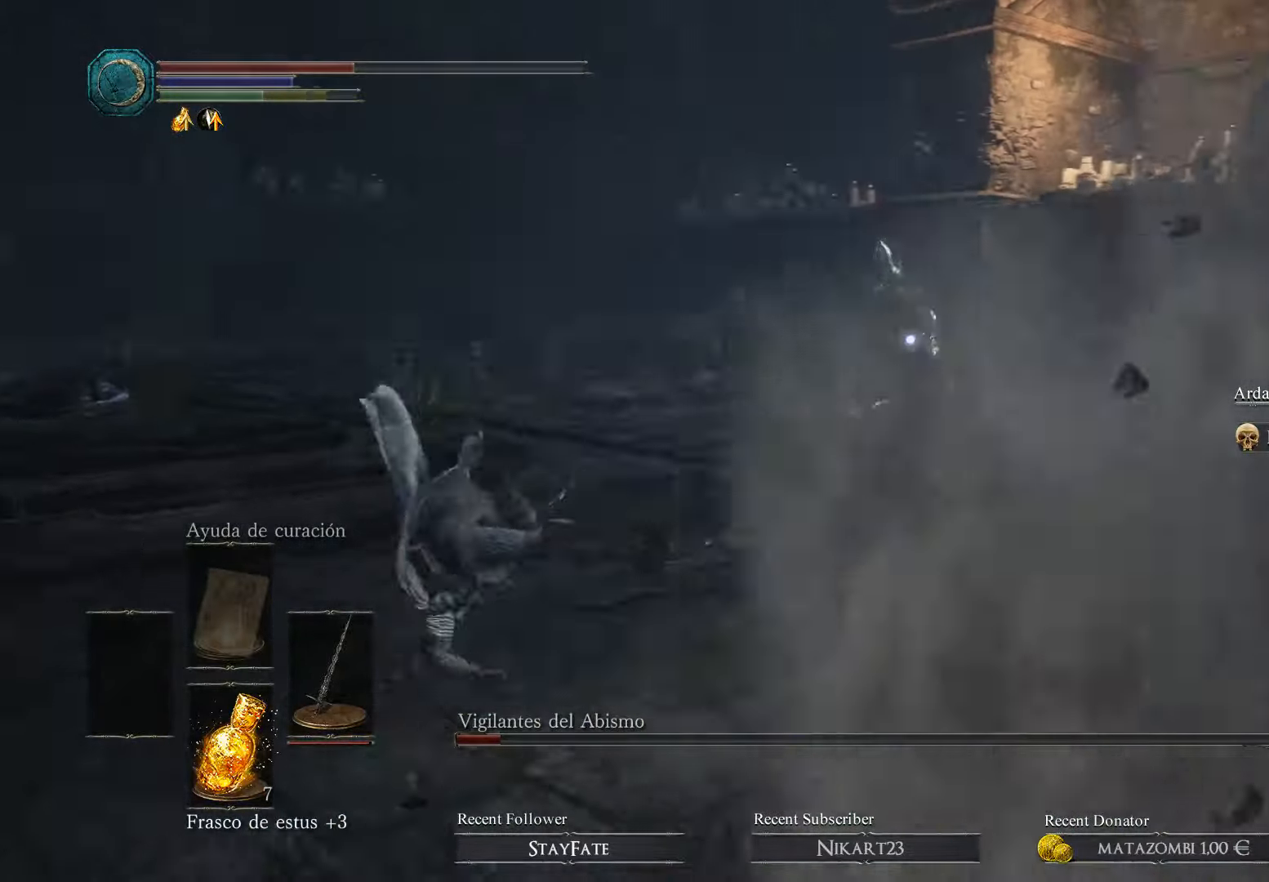
{"buttons": [], "left_stick": "up", "right_stick": "center", "events": [[366, "right_stick", "right"], [500, "right_stick", "center"]]}
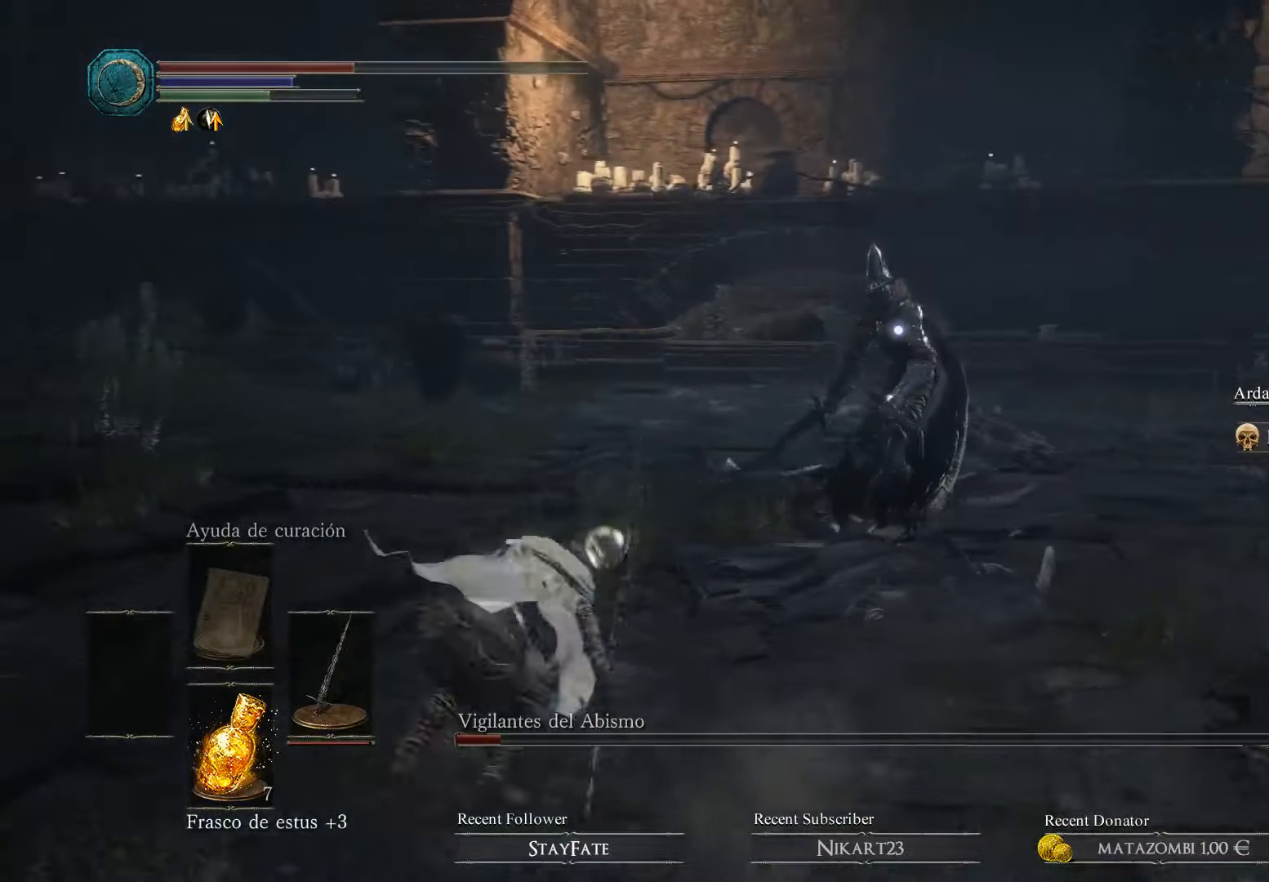
{"buttons": ["B"], "left_stick": "up", "right_stick": "center", "events": [[133, "B", "down"]]}
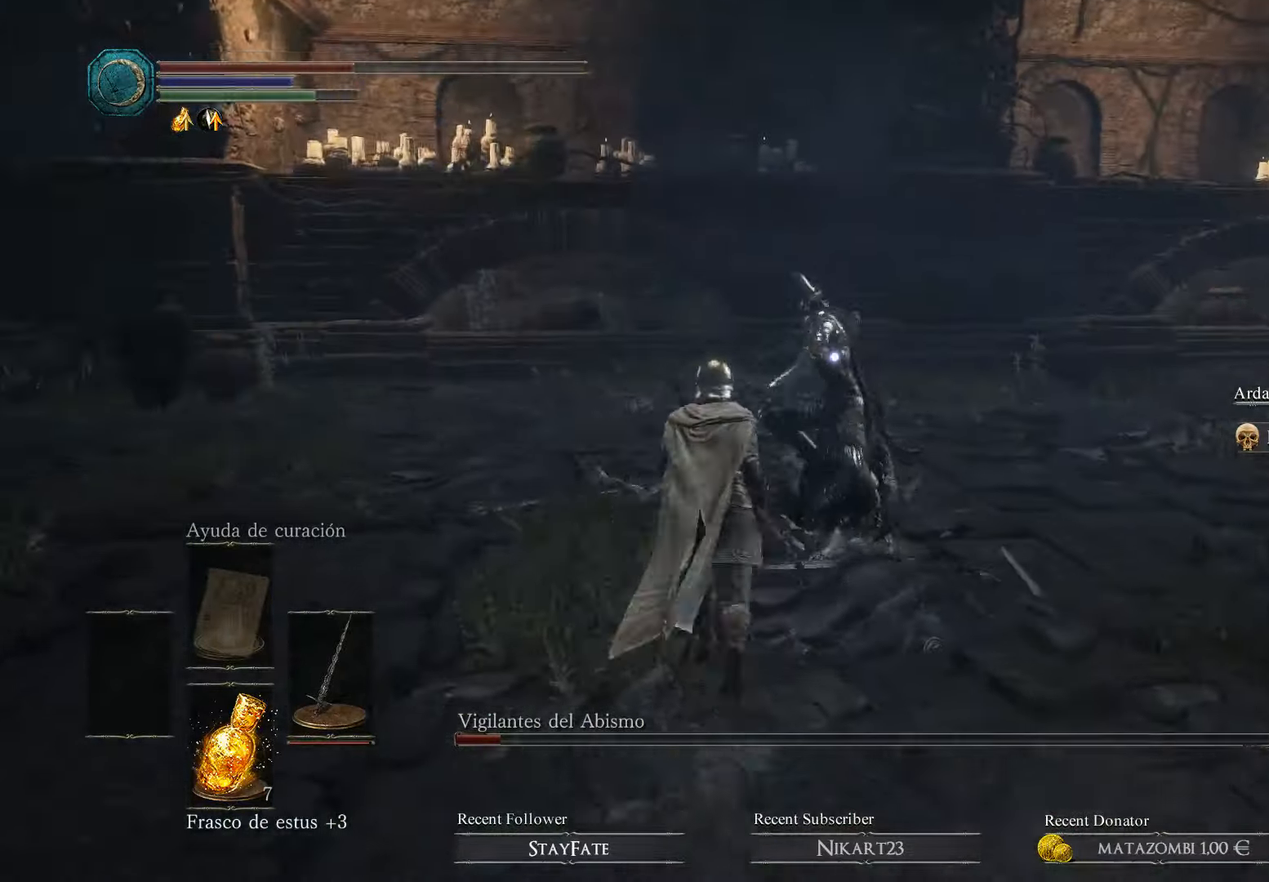
{"buttons": [], "left_stick": "up-left", "right_stick": "center", "events": [[133, "left_stick", "up-left"], [266, "B", "up"], [333, "B", "down"], [433, "B", "up"]]}
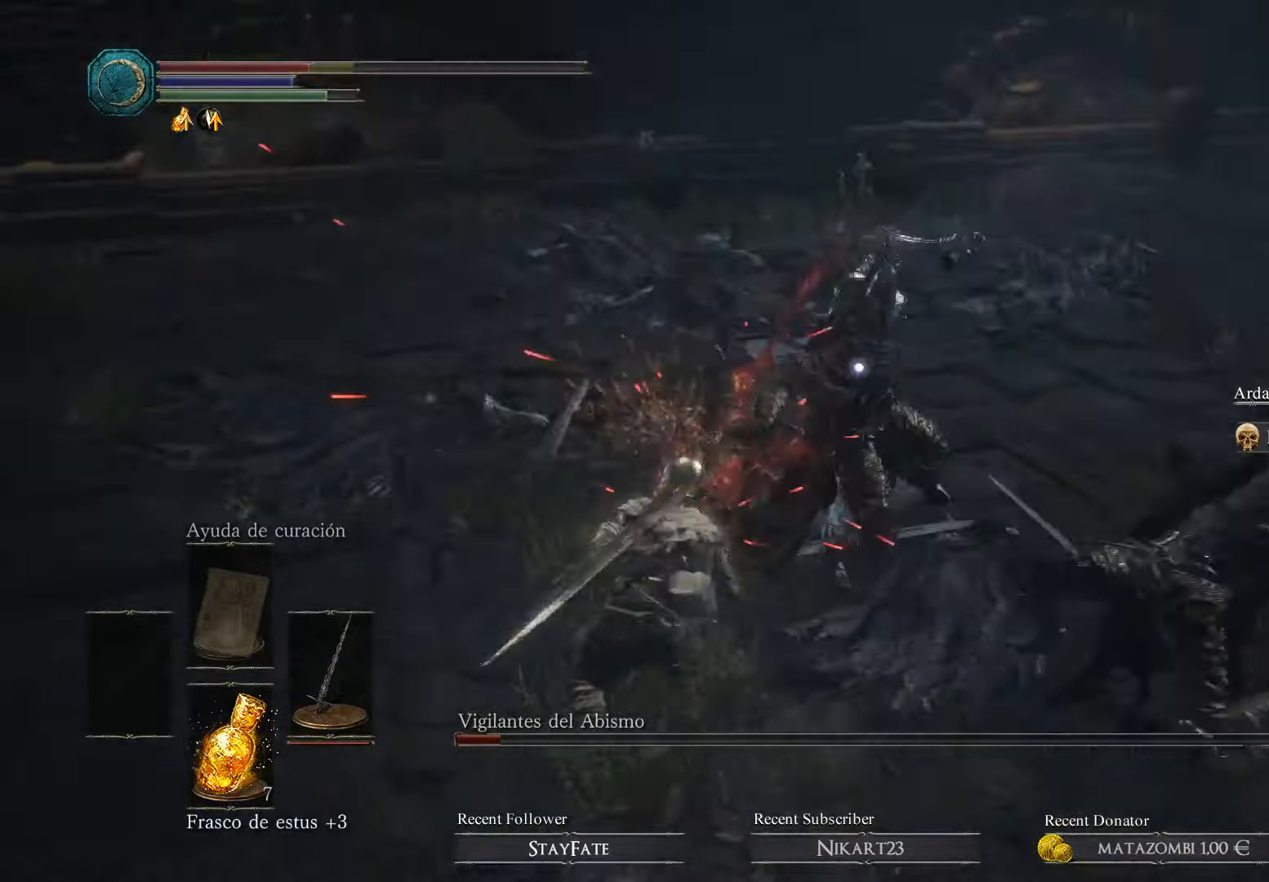
{"buttons": ["B"], "left_stick": "up-left", "right_stick": "center", "events": [[200, "B", "down"], [300, "B", "up"], [334, "B", "down"], [434, "B", "up"], [500, "B", "down"]]}
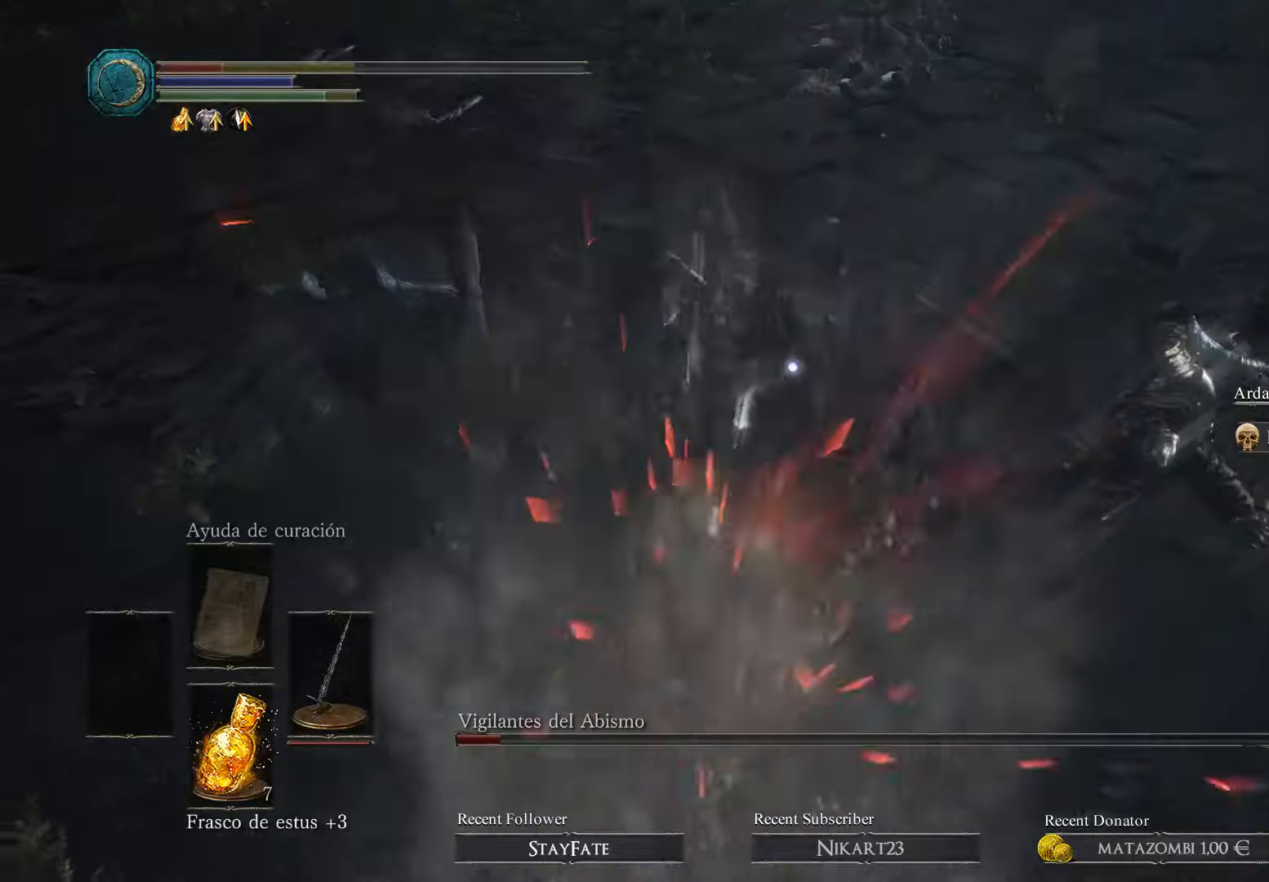
{"buttons": [], "left_stick": "left", "right_stick": "center", "events": [[100, "B", "up"], [167, "B", "down"], [234, "B", "up"], [267, "left_stick", "left"], [334, "B", "down"], [467, "B", "up"]]}
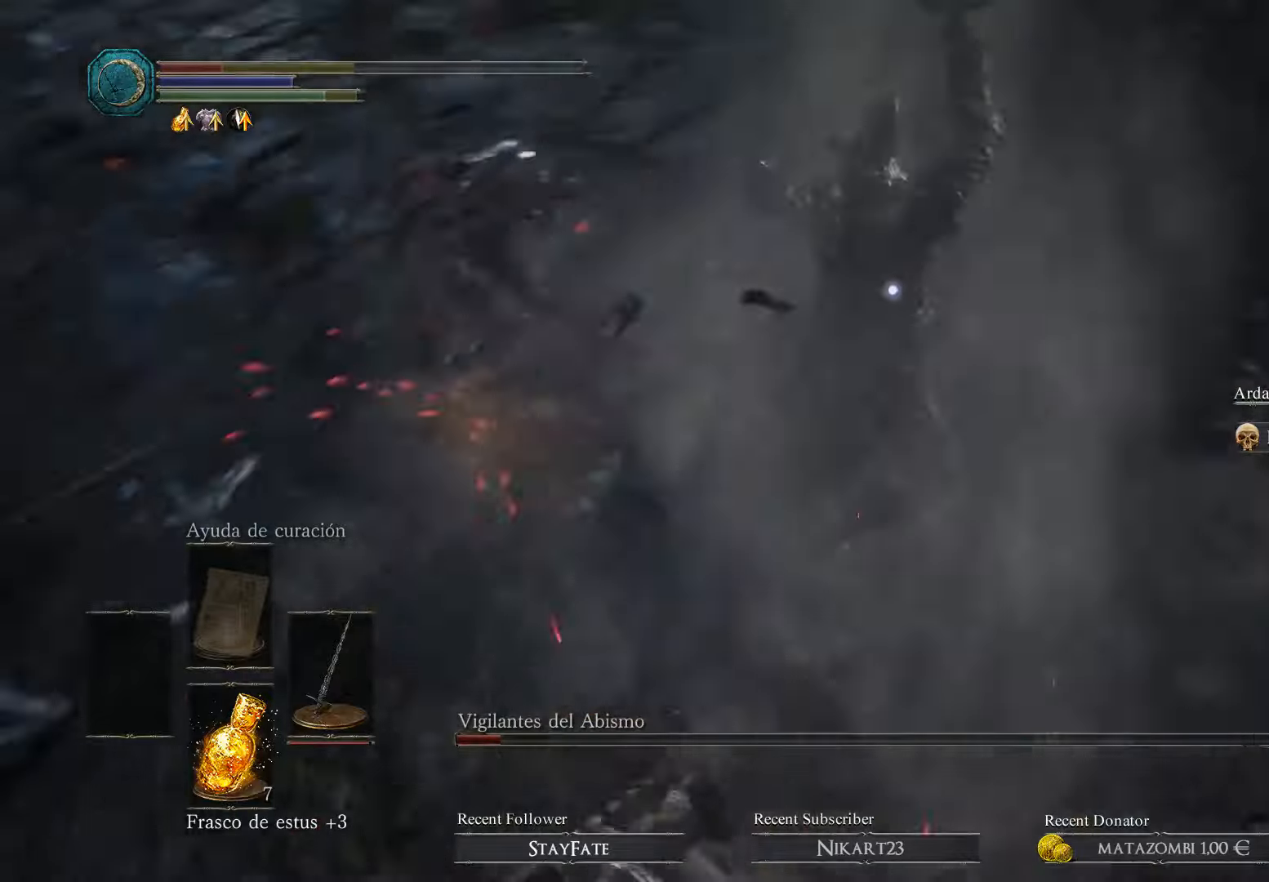
{"buttons": [], "left_stick": "down-left", "right_stick": "center", "events": [[34, "B", "down"], [67, "left_stick", "down-left"], [134, "B", "up"], [234, "B", "down"], [334, "B", "up"], [367, "B", "down"], [467, "B", "up"]]}
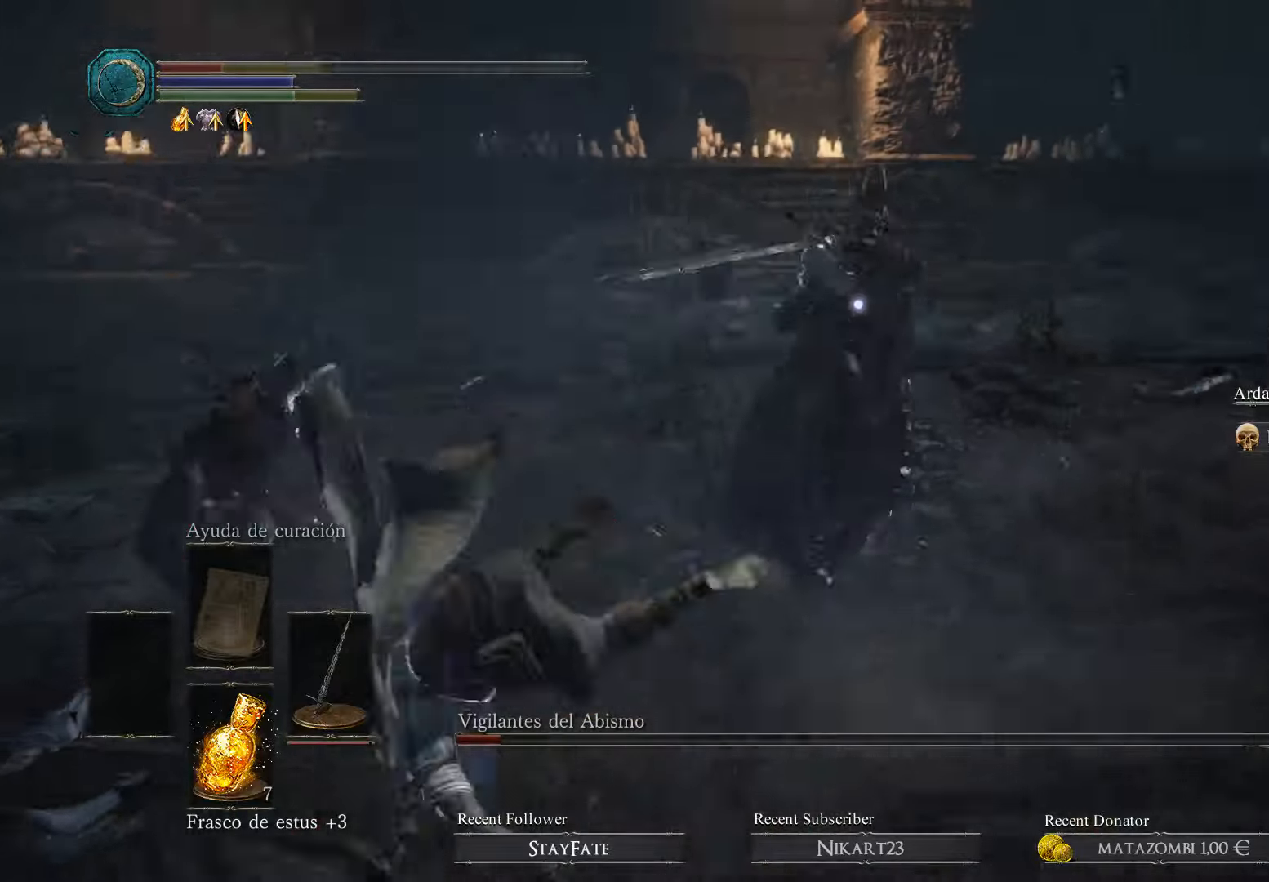
{"buttons": ["B"], "left_stick": "down", "right_stick": "center", "events": [[34, "B", "down"], [200, "B", "up"], [267, "B", "down"], [300, "left_stick", "down"], [367, "B", "up"], [500, "B", "down"]]}
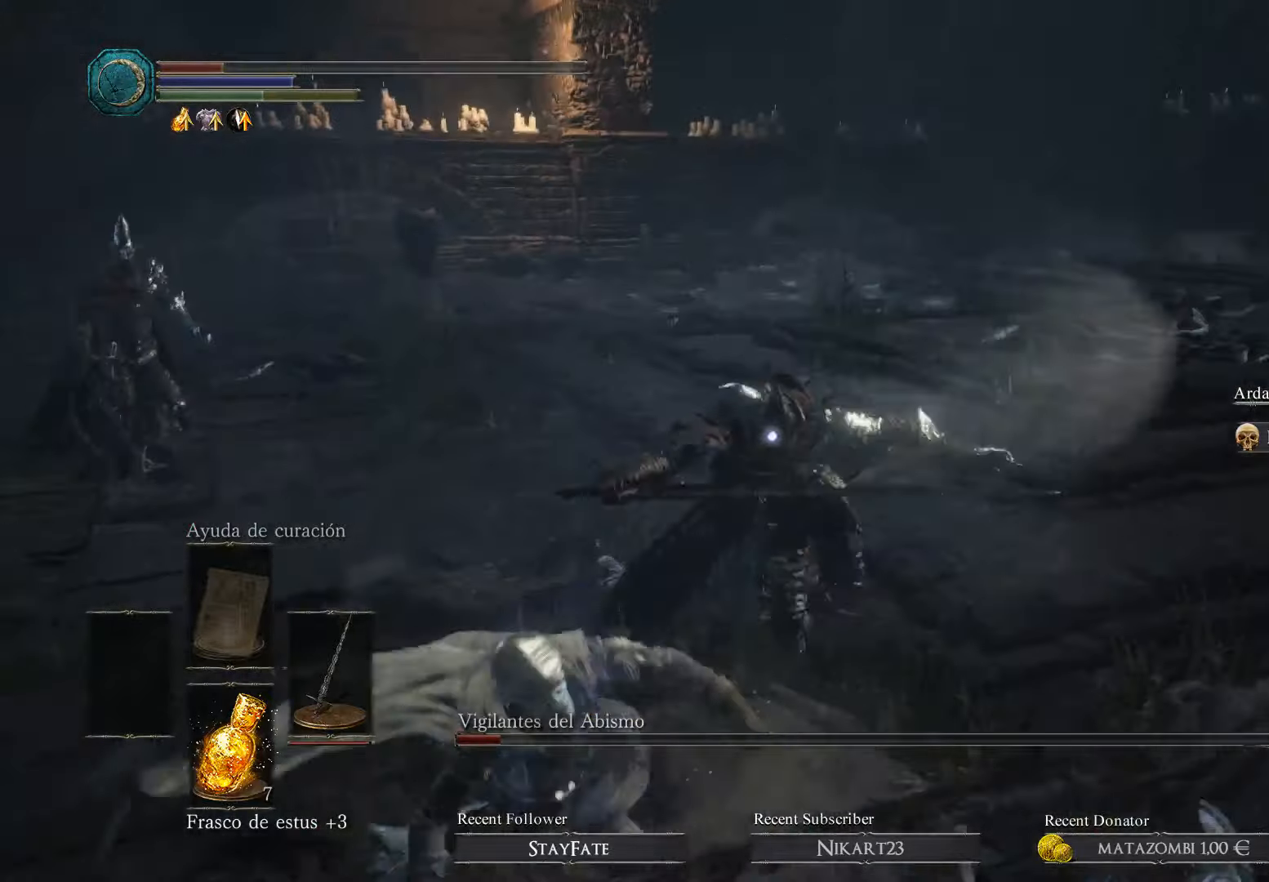
{"buttons": ["B"], "left_stick": "down-left", "right_stick": "center", "events": [[67, "L3", "down"], [100, "B", "up"], [134, "left_stick", "down-left"], [200, "B", "down"], [267, "L3", "up"], [367, "B", "up"], [434, "B", "down"]]}